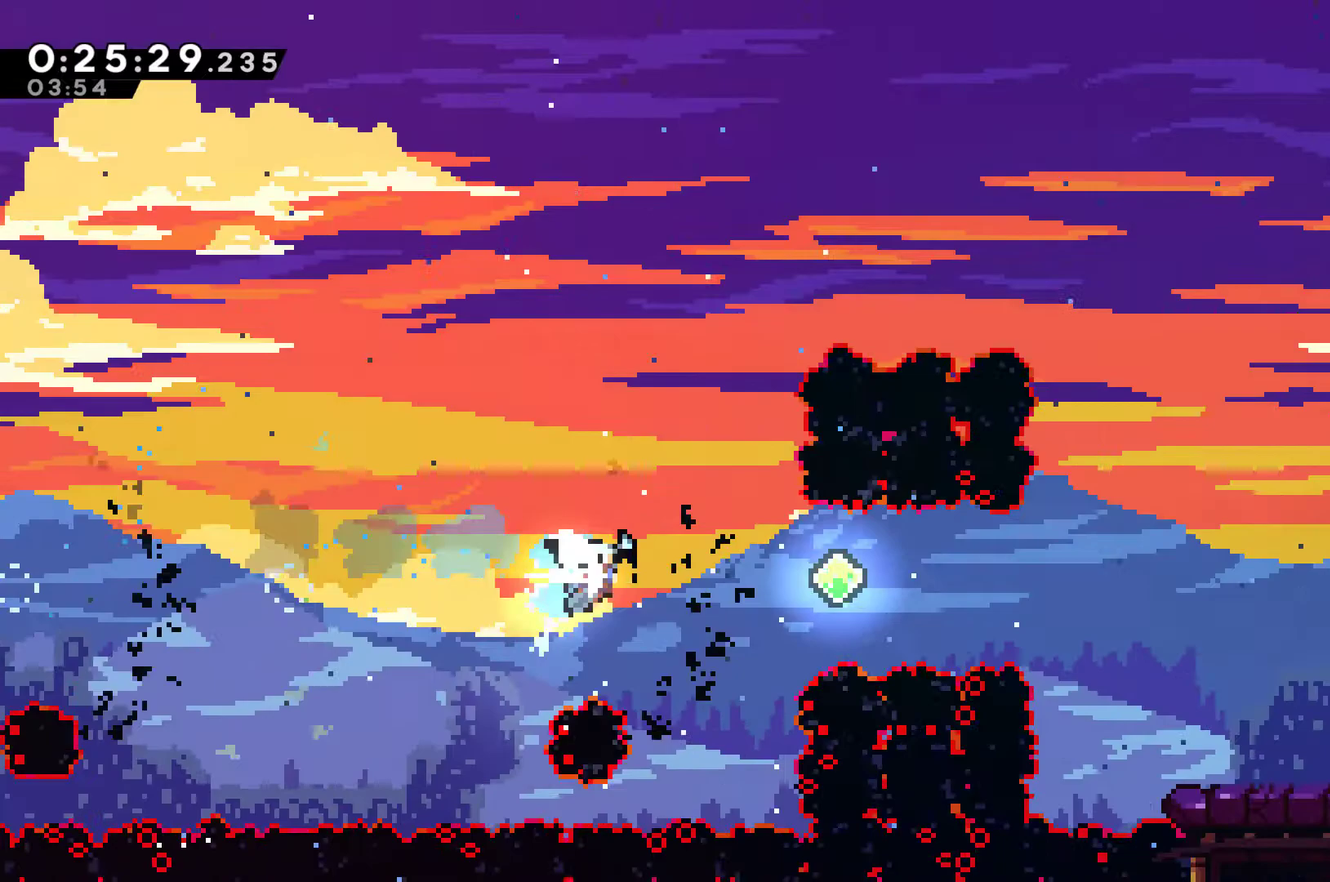
Gameplay with a controller (Xbox layout); each line is a JSON object with the inputs held at the frame after it. "events" lists button and stick changes between this image and that frame as [ms after this image, input, new state], when the widget could be followed in between. Not read: L3 R3.
{"buttons": ["X", "DPAD_RIGHT"], "left_stick": "center", "right_stick": "center", "events": [[167, "X", "up"], [300, "X", "down"]]}
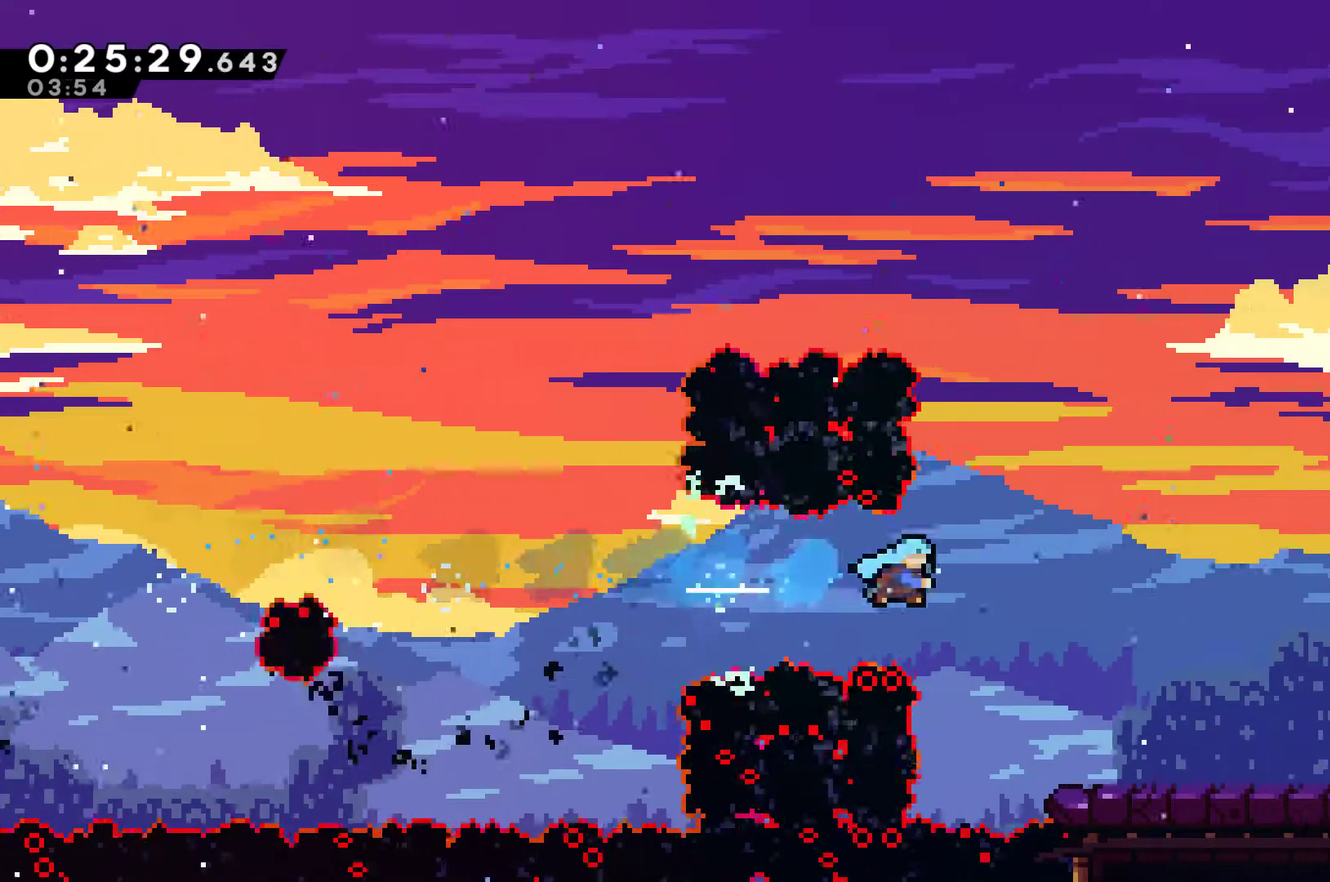
{"buttons": ["X", "DPAD_RIGHT"], "left_stick": "center", "right_stick": "center", "events": [[33, "X", "up"], [433, "X", "down"]]}
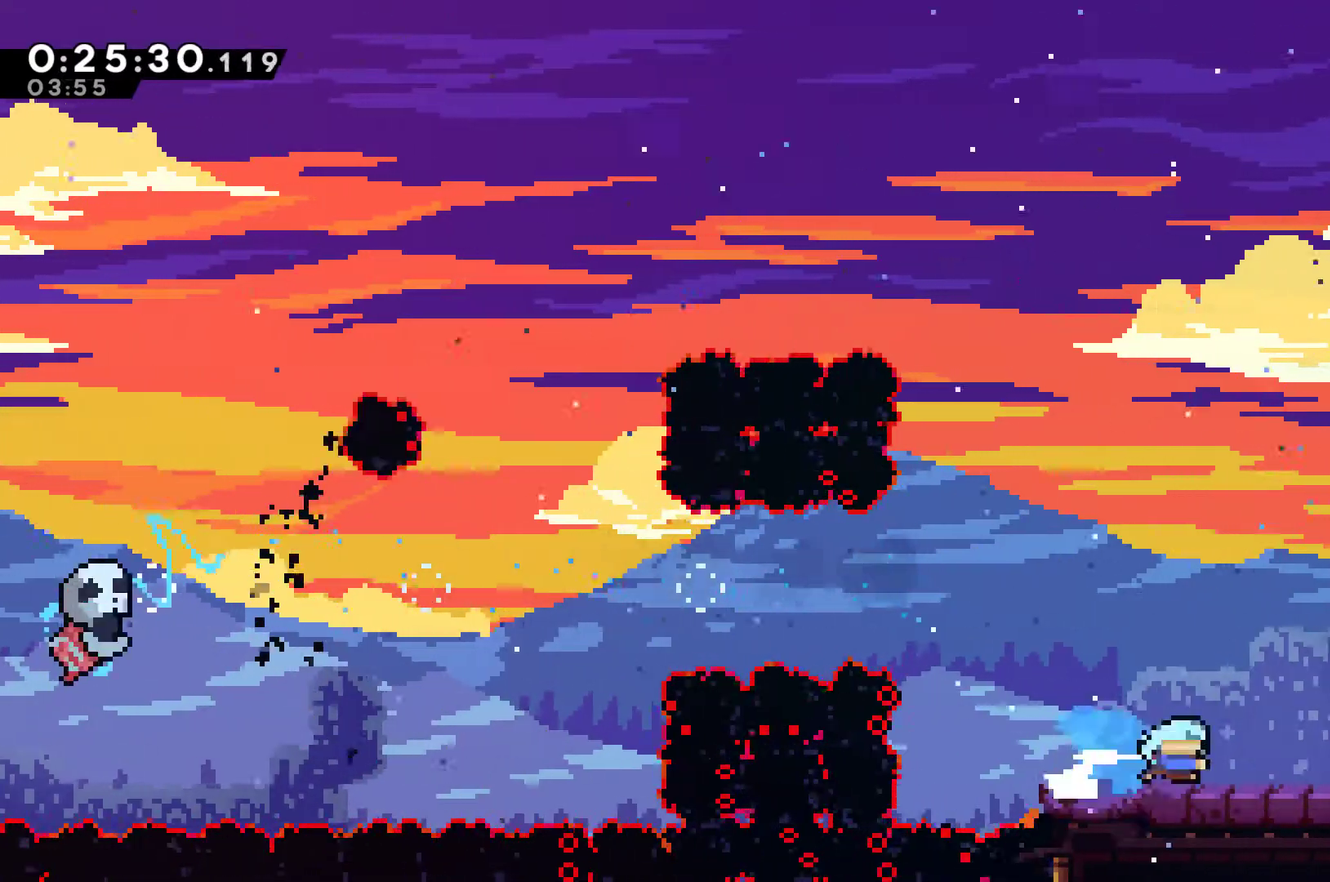
{"buttons": ["DPAD_RIGHT"], "left_stick": "center", "right_stick": "center", "events": [[67, "X", "up"], [233, "X", "down"], [367, "X", "up"]]}
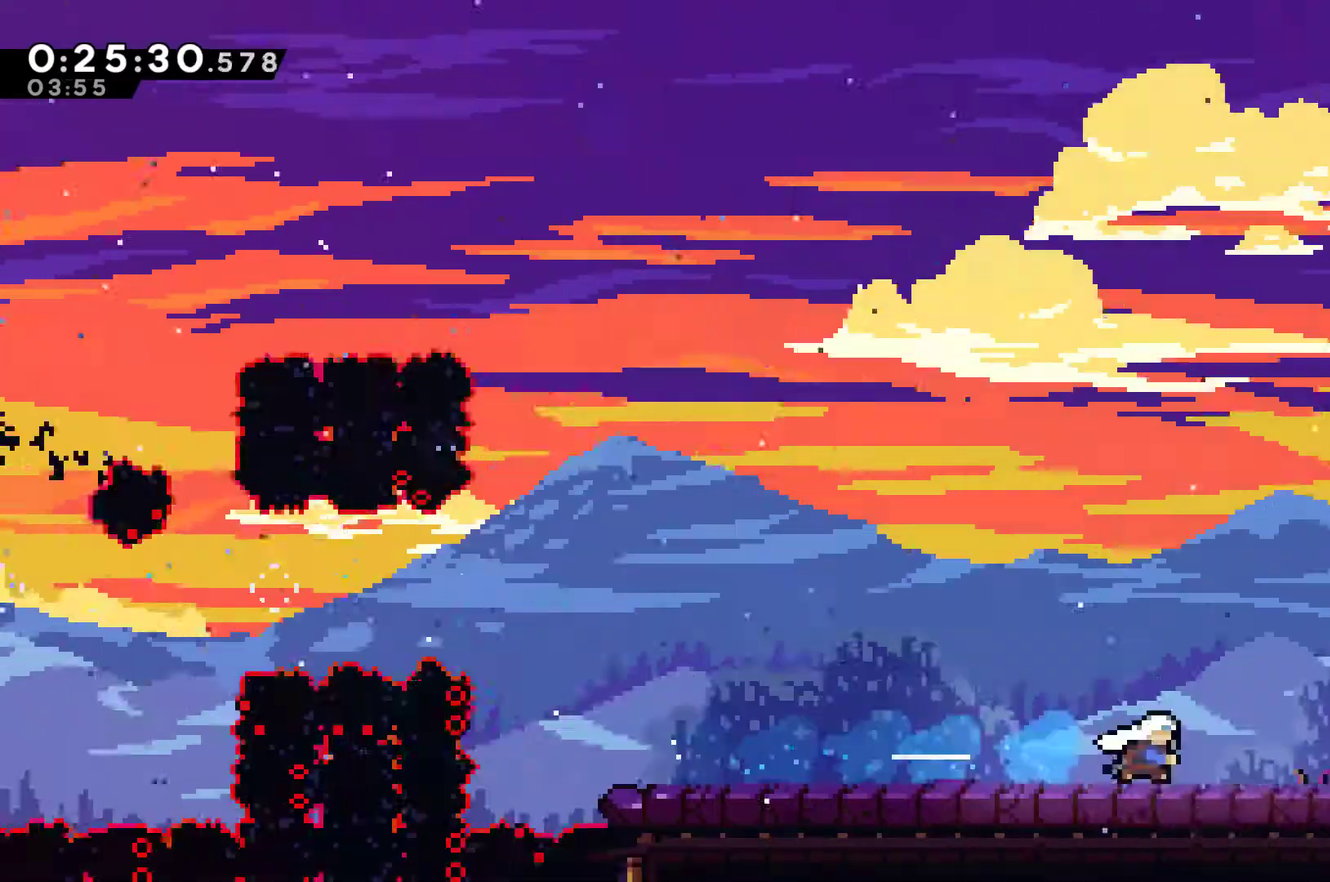
{"buttons": ["DPAD_RIGHT"], "left_stick": "center", "right_stick": "center", "events": []}
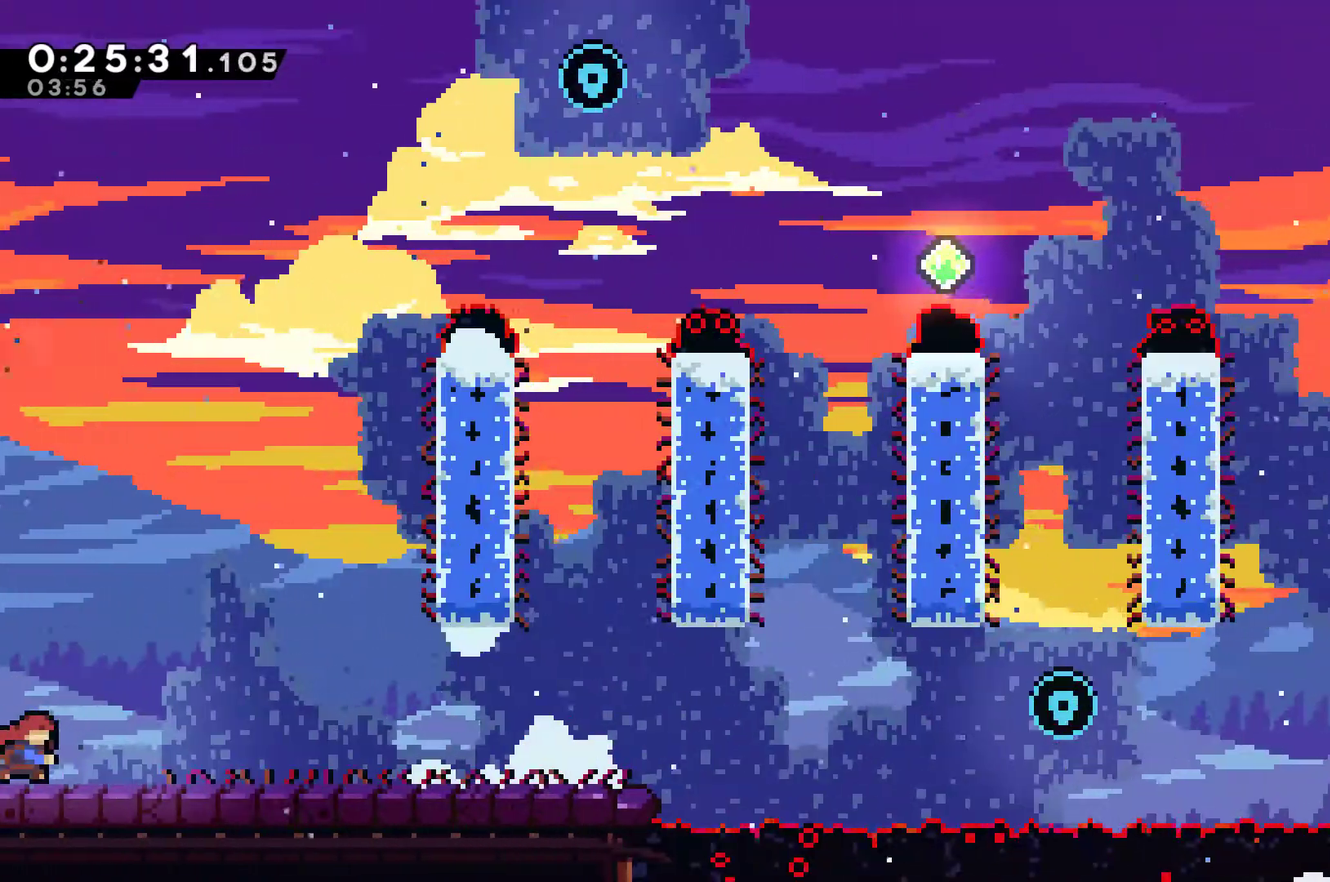
{"buttons": ["DPAD_RIGHT"], "left_stick": "center", "right_stick": "center", "events": [[333, "DPAD_UP", "down"], [433, "DPAD_UP", "up"]]}
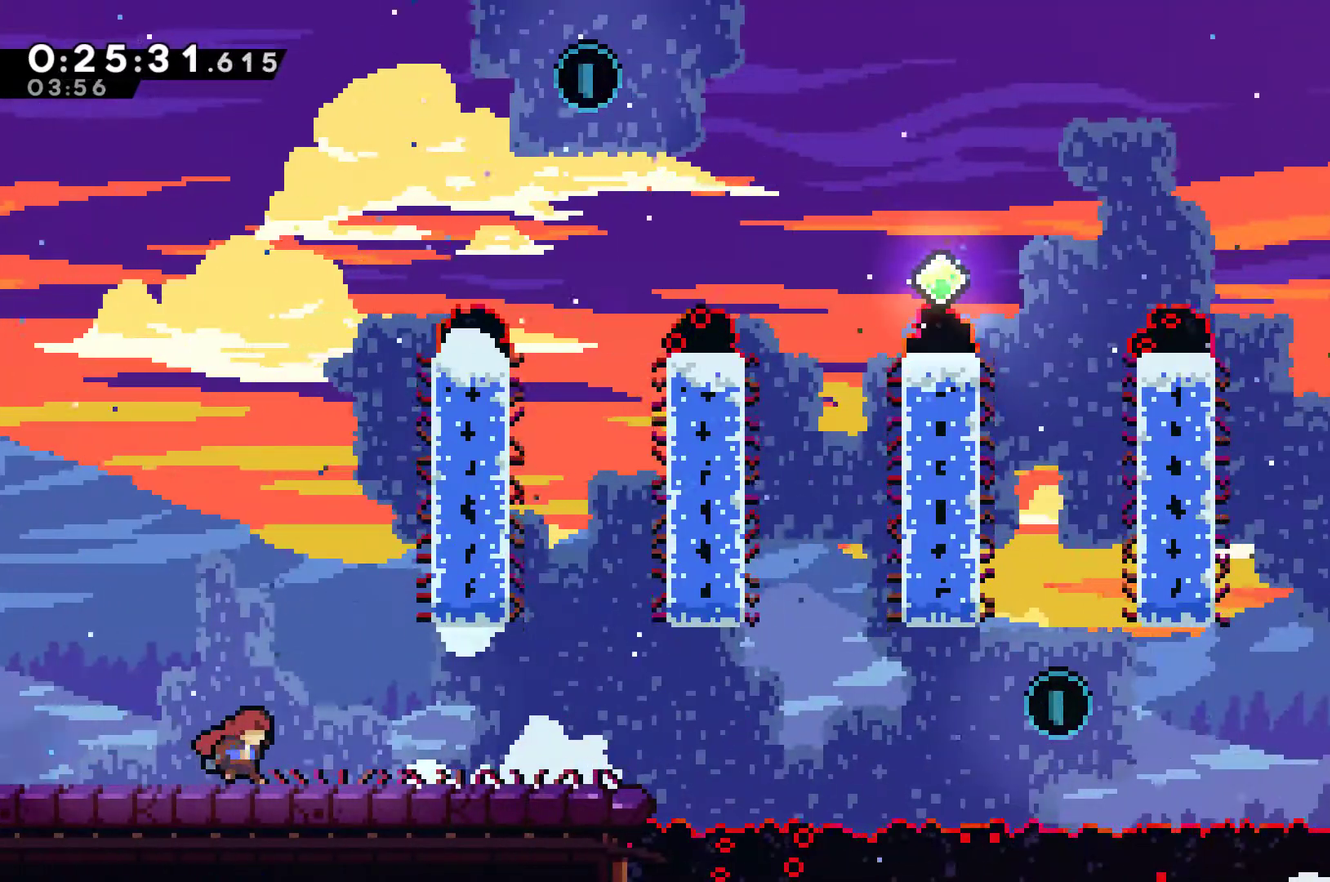
{"buttons": ["A", "R1", "DPAD_UP", "DPAD_RIGHT"], "left_stick": "center", "right_stick": "center", "events": [[67, "A", "down"], [367, "A", "up"], [367, "DPAD_UP", "down"], [367, "R1", "down"], [467, "A", "down"]]}
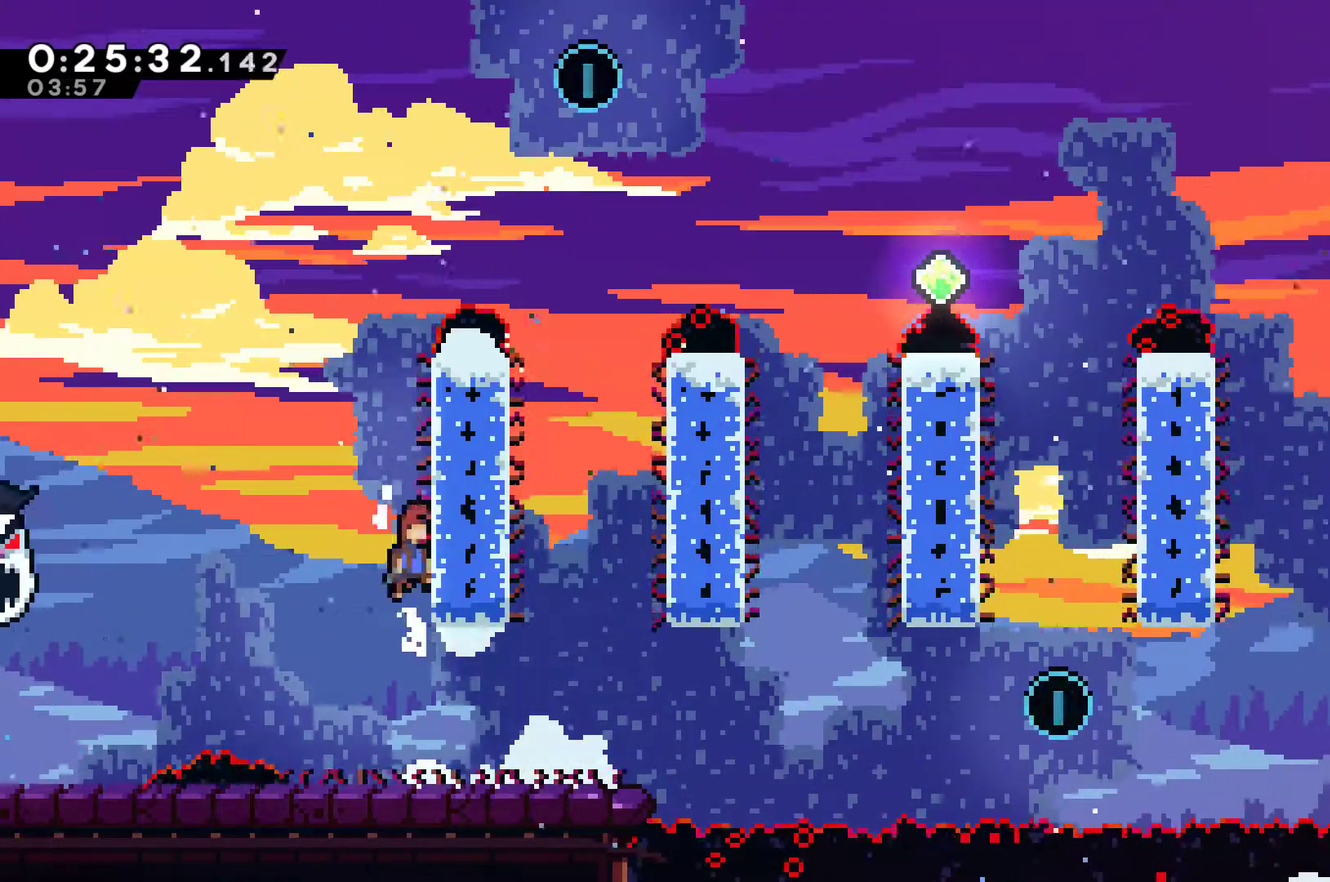
{"buttons": ["R1", "DPAD_UP", "DPAD_RIGHT"], "left_stick": "center", "right_stick": "center", "events": [[167, "A", "up"], [233, "A", "down"], [500, "A", "up"]]}
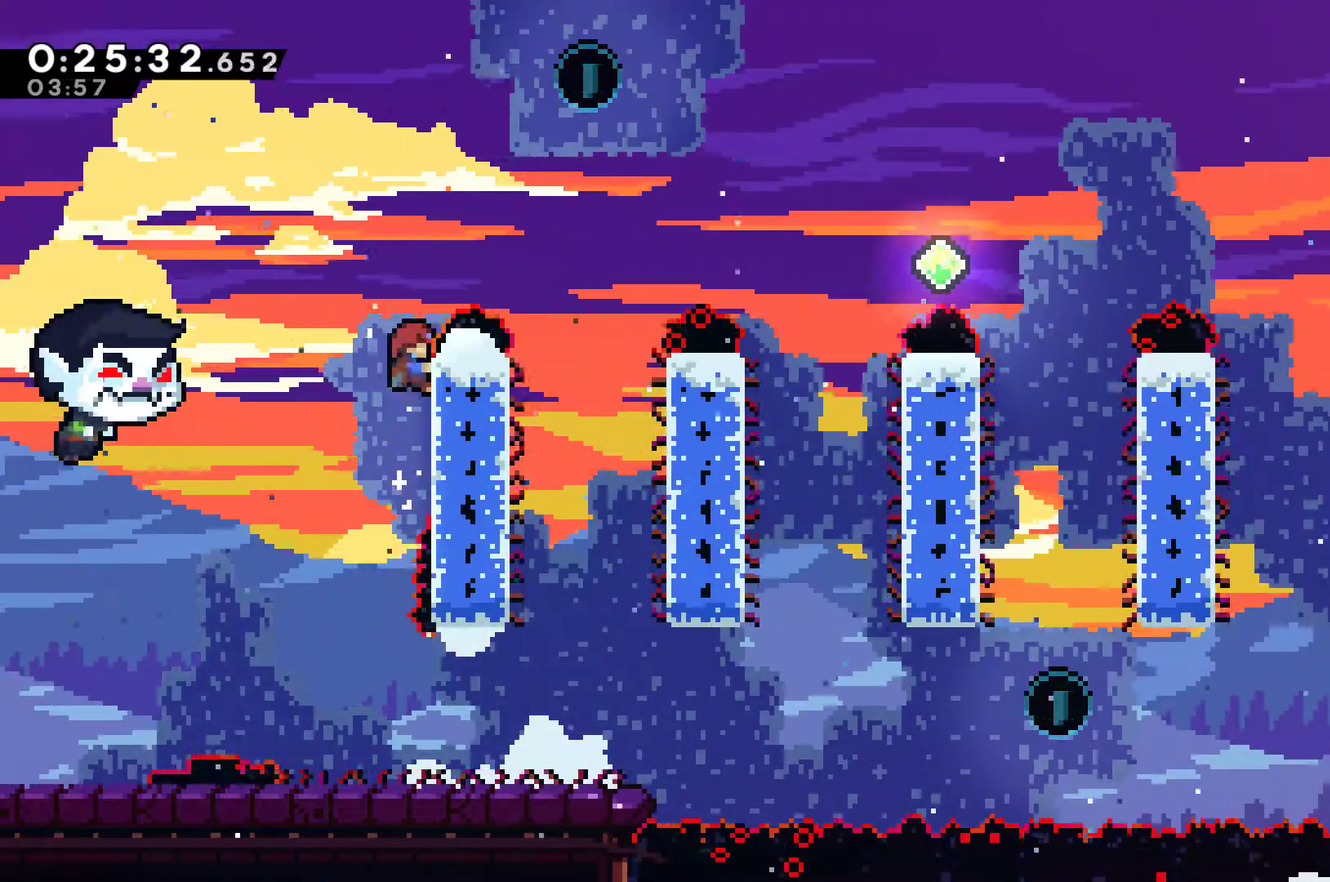
{"buttons": ["X", "R1", "DPAD_UP", "DPAD_RIGHT"], "left_stick": "center", "right_stick": "center", "events": [[67, "A", "down"], [233, "A", "up"], [300, "X", "down"]]}
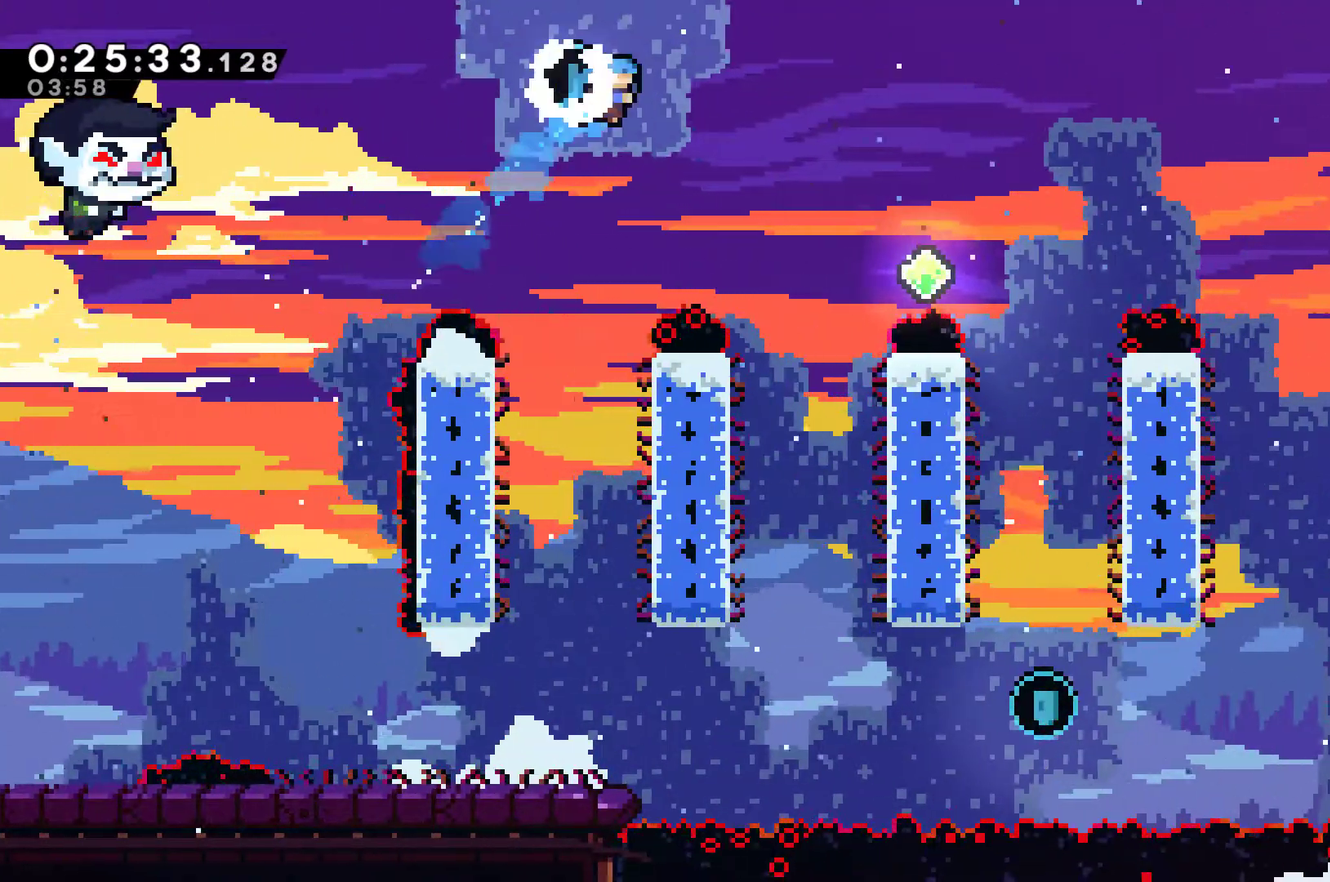
{"buttons": ["R1"], "left_stick": "center", "right_stick": "center", "events": [[33, "X", "up"], [100, "DPAD_UP", "up"], [500, "DPAD_RIGHT", "up"]]}
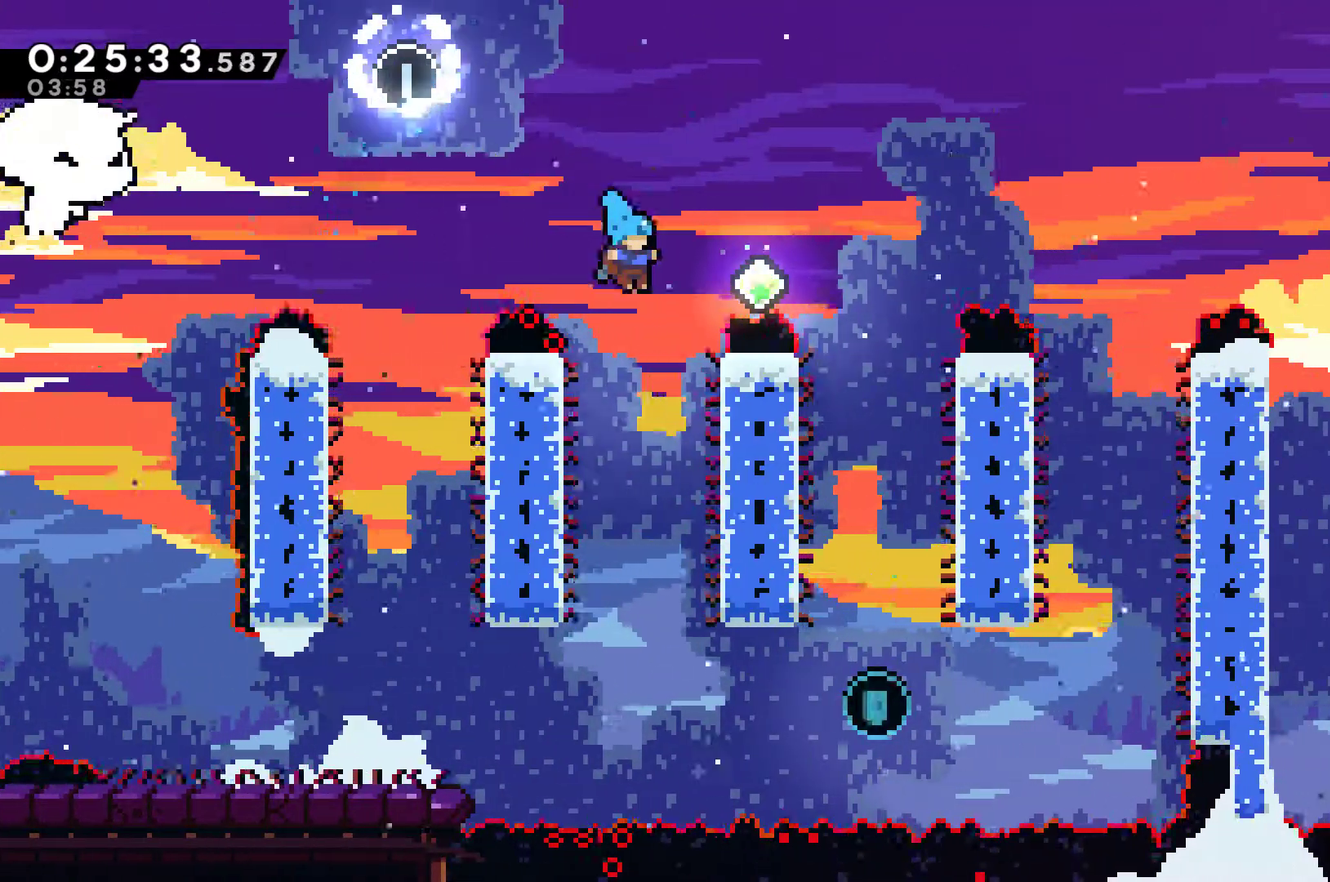
{"buttons": ["R1", "DPAD_UP"], "left_stick": "center", "right_stick": "center", "events": [[100, "DPAD_RIGHT", "down"], [333, "DPAD_RIGHT", "up"], [467, "DPAD_UP", "down"]]}
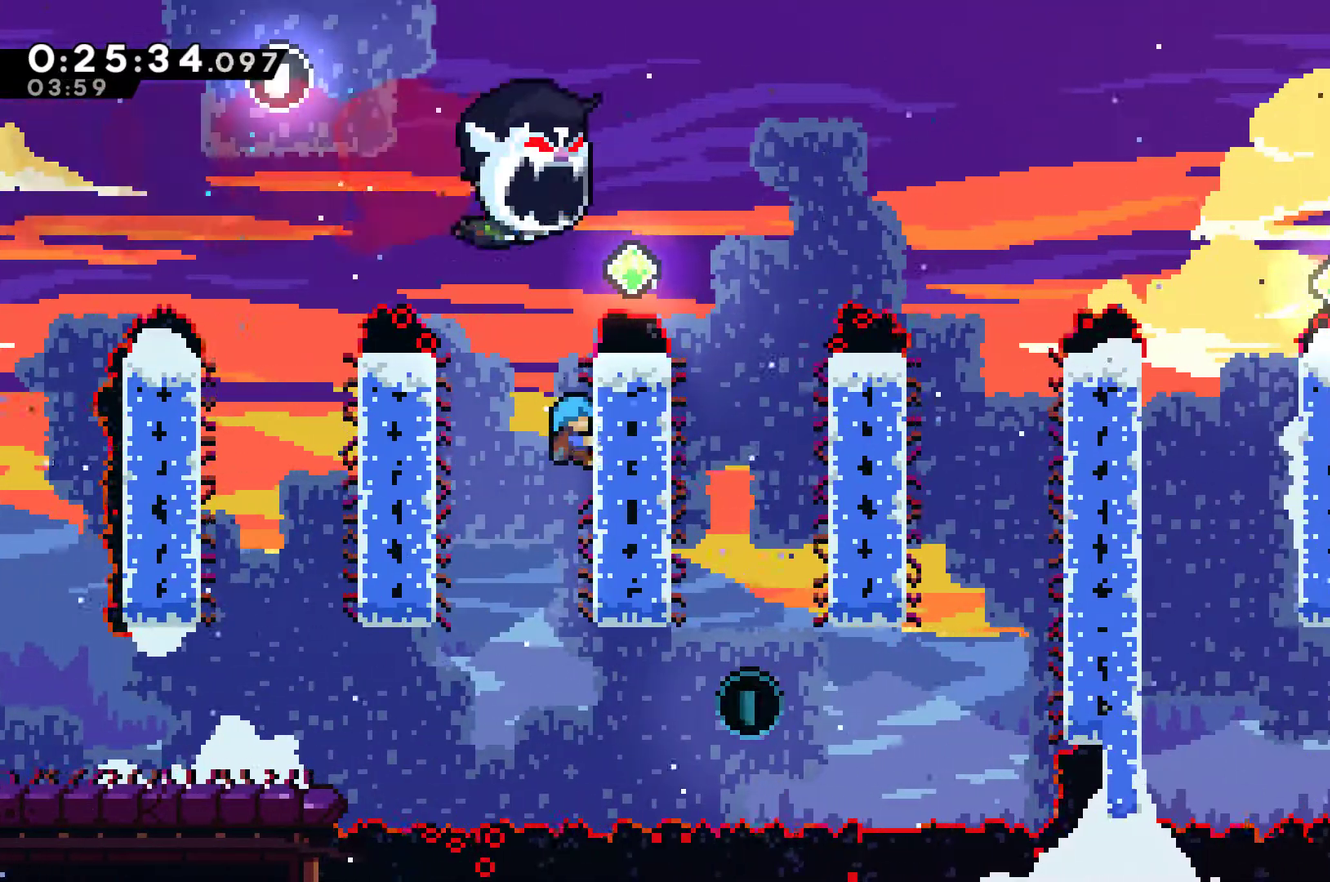
{"buttons": ["A", "R1", "DPAD_RIGHT"], "left_stick": "center", "right_stick": "center", "events": [[400, "A", "down"], [400, "DPAD_RIGHT", "down"], [433, "DPAD_UP", "up"]]}
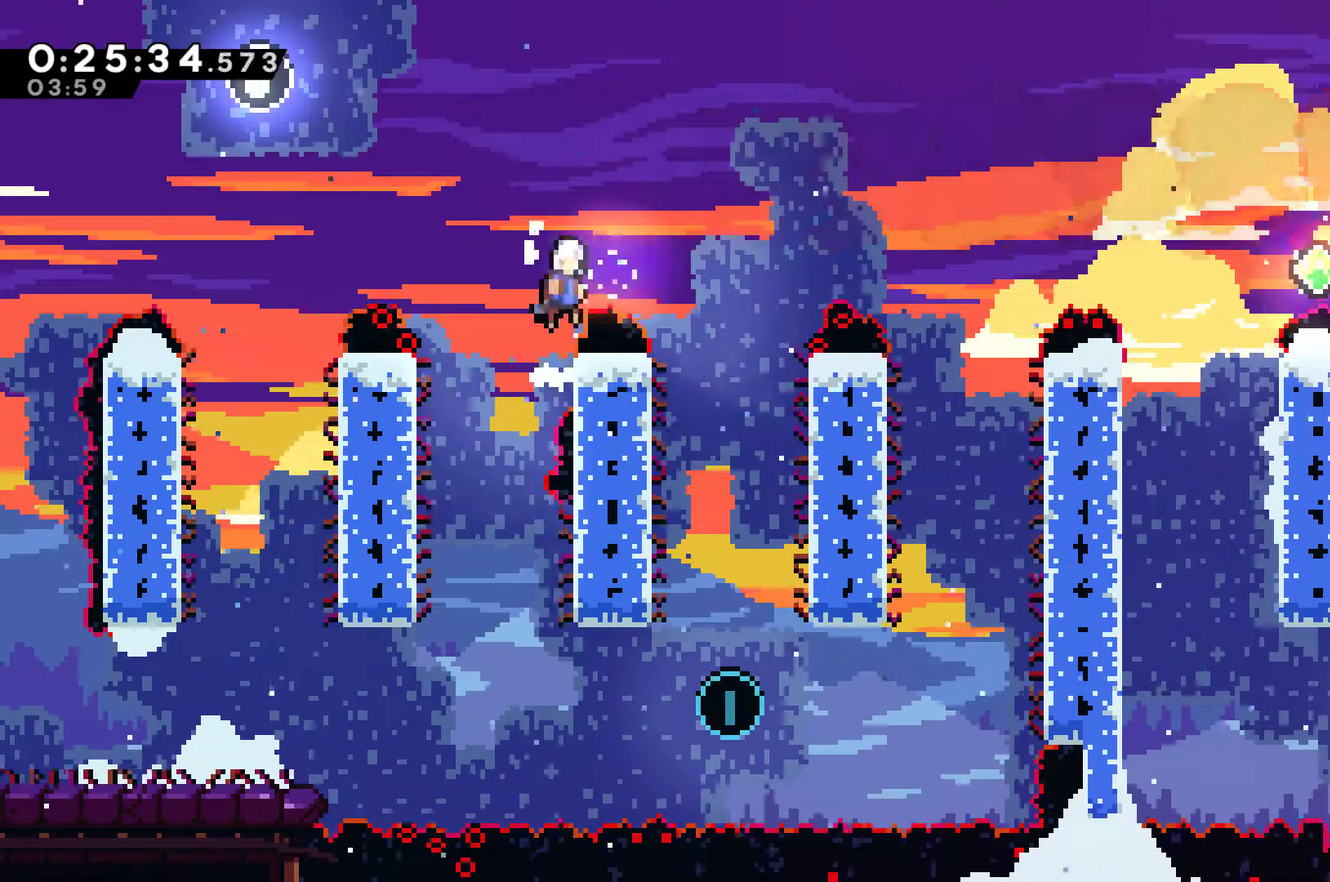
{"buttons": [], "left_stick": "center", "right_stick": "center", "events": [[100, "A", "up"], [133, "R1", "up"], [333, "DPAD_RIGHT", "up"]]}
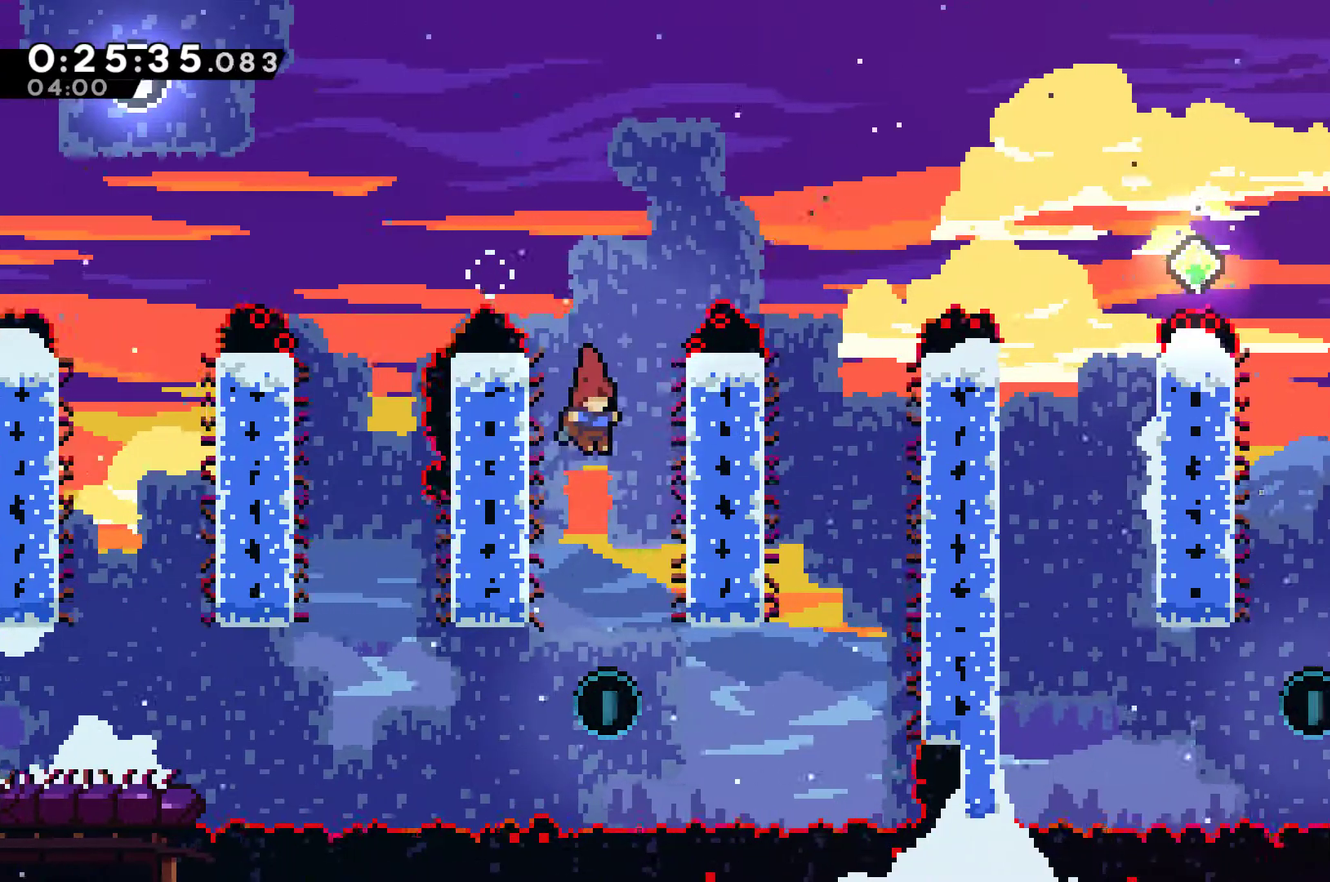
{"buttons": ["X", "DPAD_UP", "DPAD_RIGHT"], "left_stick": "center", "right_stick": "center", "events": [[300, "DPAD_RIGHT", "down"], [300, "DPAD_UP", "down"], [433, "X", "down"]]}
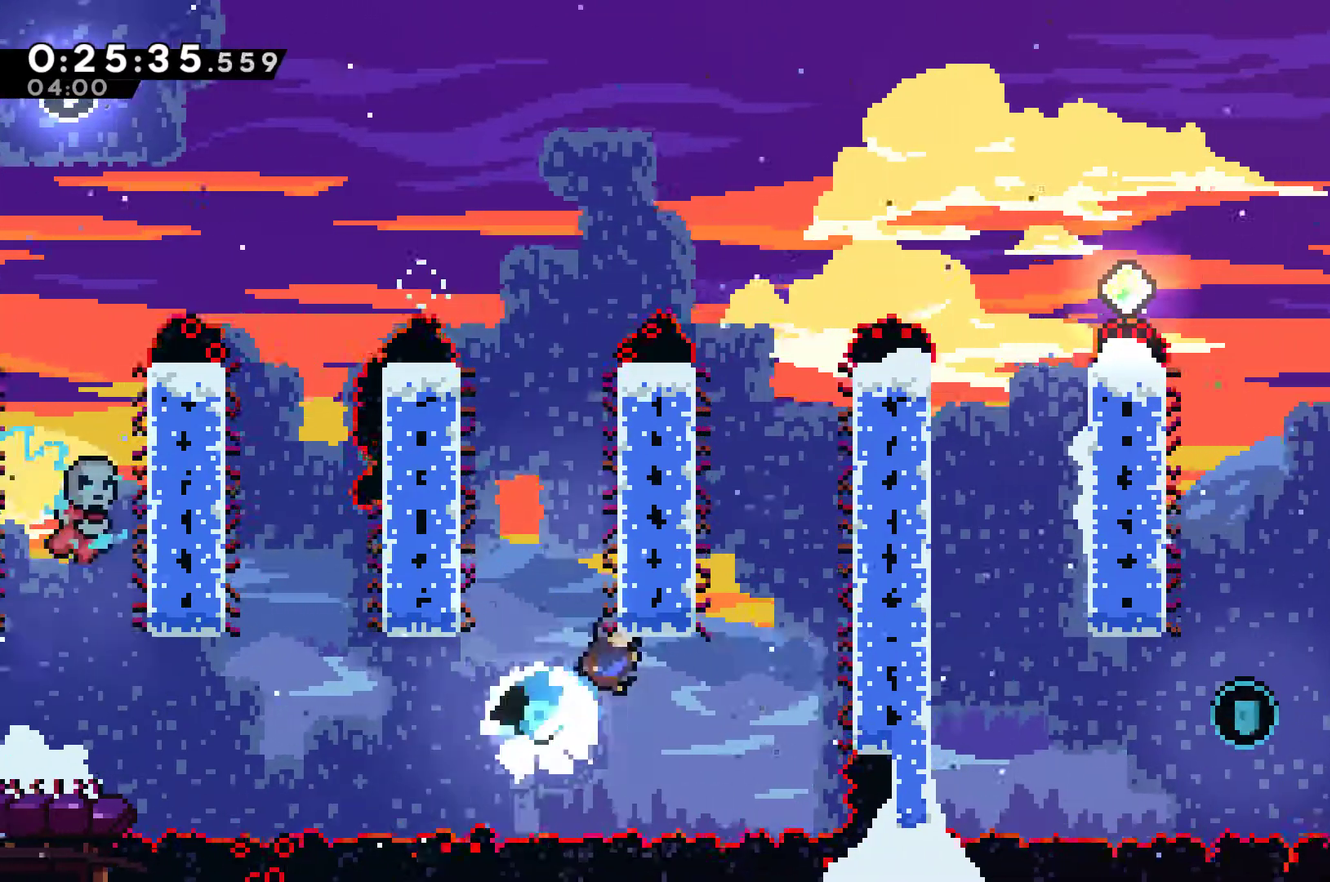
{"buttons": ["A", "R1", "DPAD_UP", "DPAD_RIGHT"], "left_stick": "center", "right_stick": "center", "events": [[133, "R1", "down"], [133, "X", "up"], [467, "A", "down"]]}
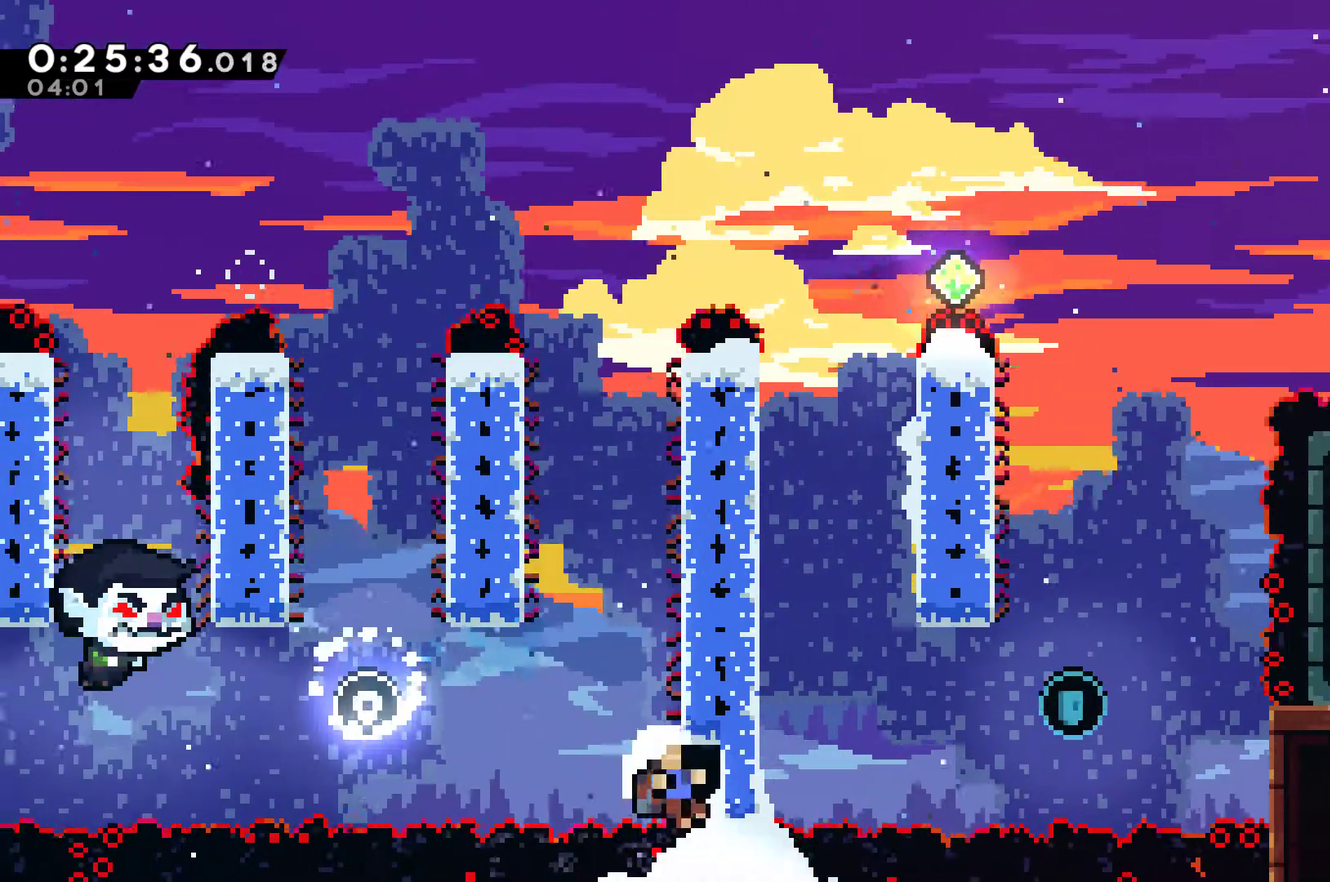
{"buttons": [], "left_stick": "center", "right_stick": "center", "events": [[100, "A", "up"], [200, "A", "down"], [200, "DPAD_RIGHT", "up"], [200, "R1", "up"], [233, "DPAD_UP", "up"], [467, "A", "up"]]}
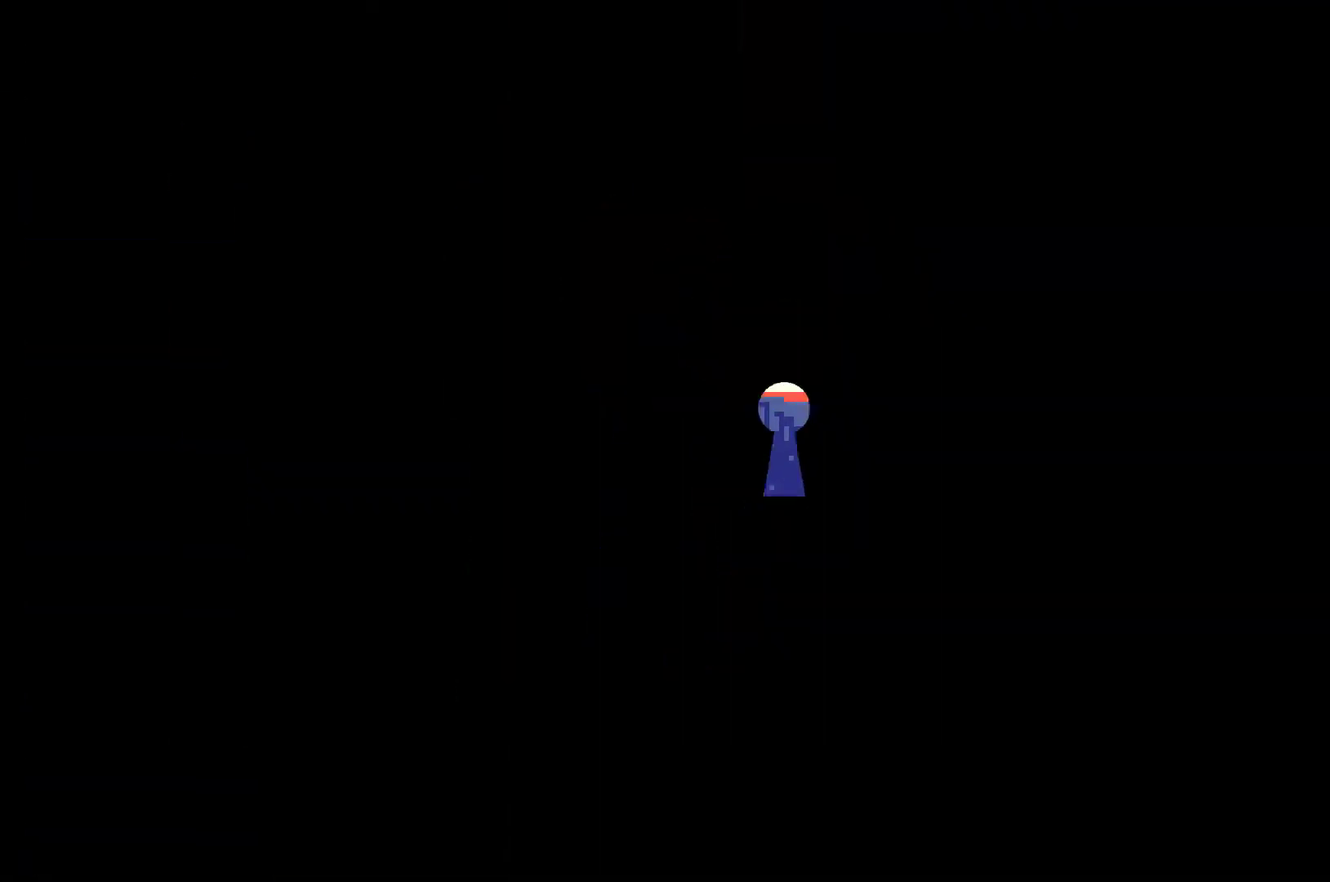
{"buttons": ["DPAD_RIGHT"], "left_stick": "center", "right_stick": "center", "events": [[33, "A", "down"], [167, "A", "up"], [167, "DPAD_RIGHT", "down"]]}
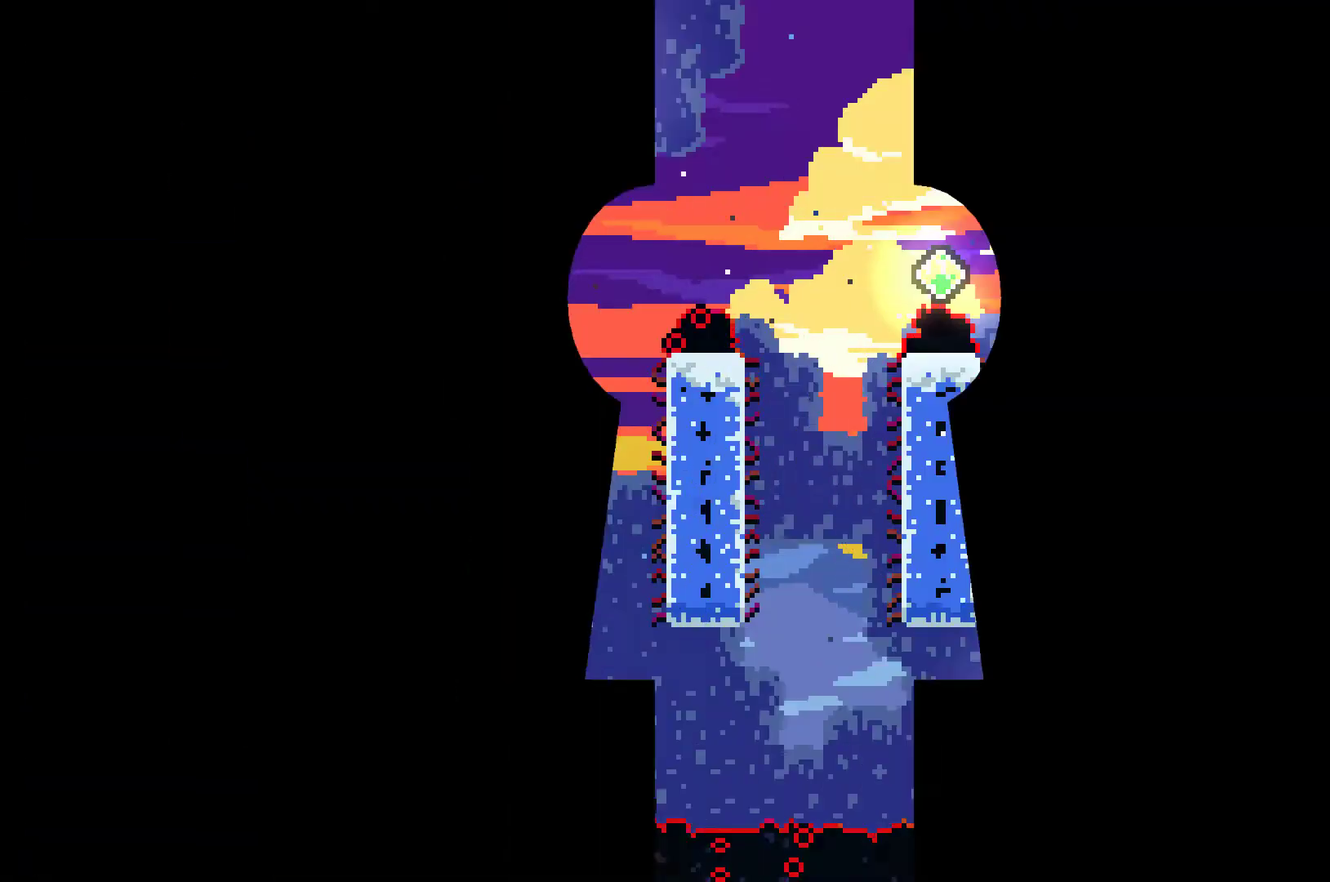
{"buttons": ["DPAD_RIGHT"], "left_stick": "center", "right_stick": "center", "events": []}
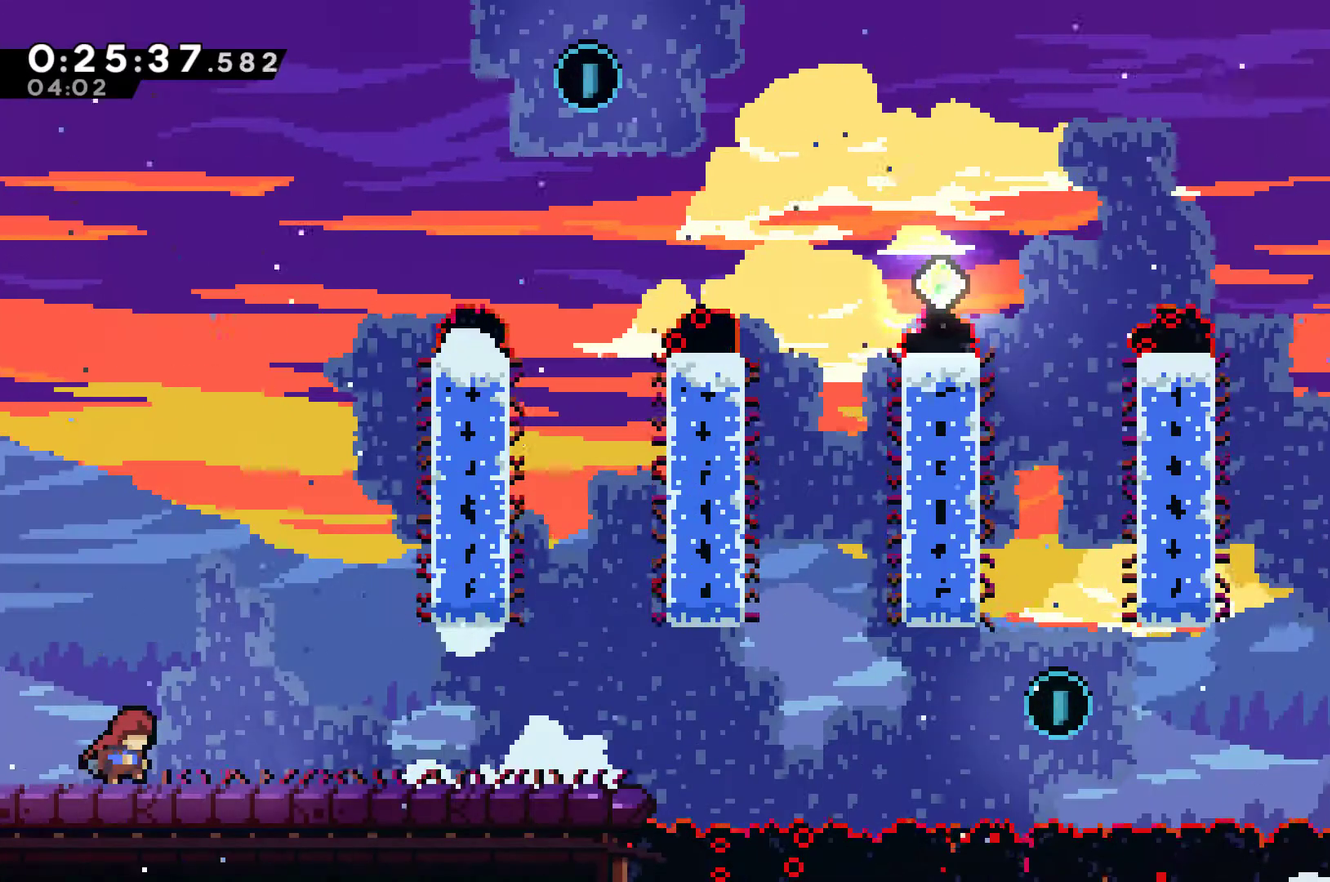
{"buttons": ["A", "DPAD_UP", "DPAD_RIGHT"], "left_stick": "center", "right_stick": "center", "events": [[367, "A", "down"], [467, "DPAD_UP", "down"]]}
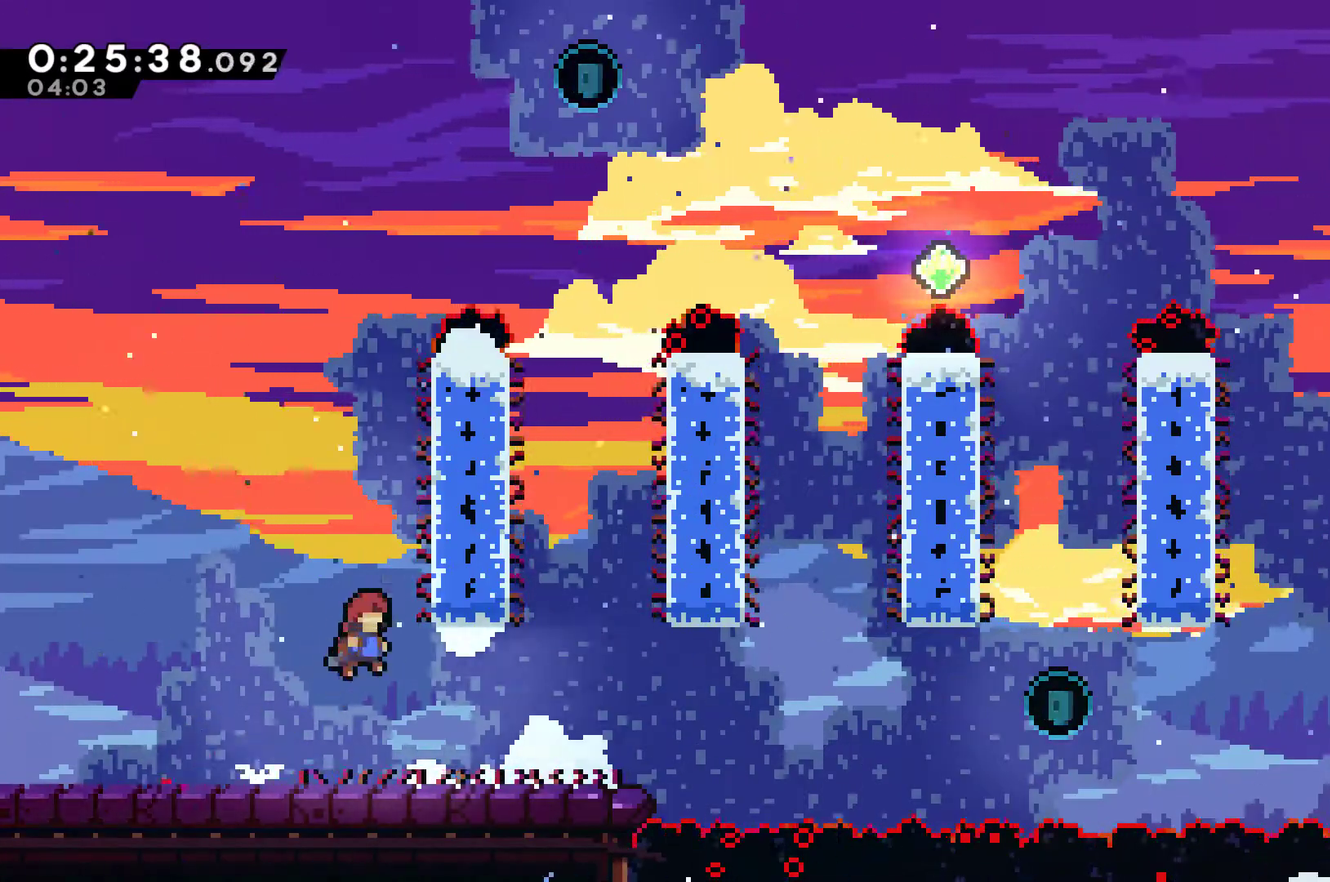
{"buttons": ["A", "R1", "DPAD_UP", "DPAD_RIGHT"], "left_stick": "center", "right_stick": "center", "events": [[100, "A", "up"], [100, "R1", "down"], [200, "A", "down"], [333, "A", "up"], [433, "A", "down"]]}
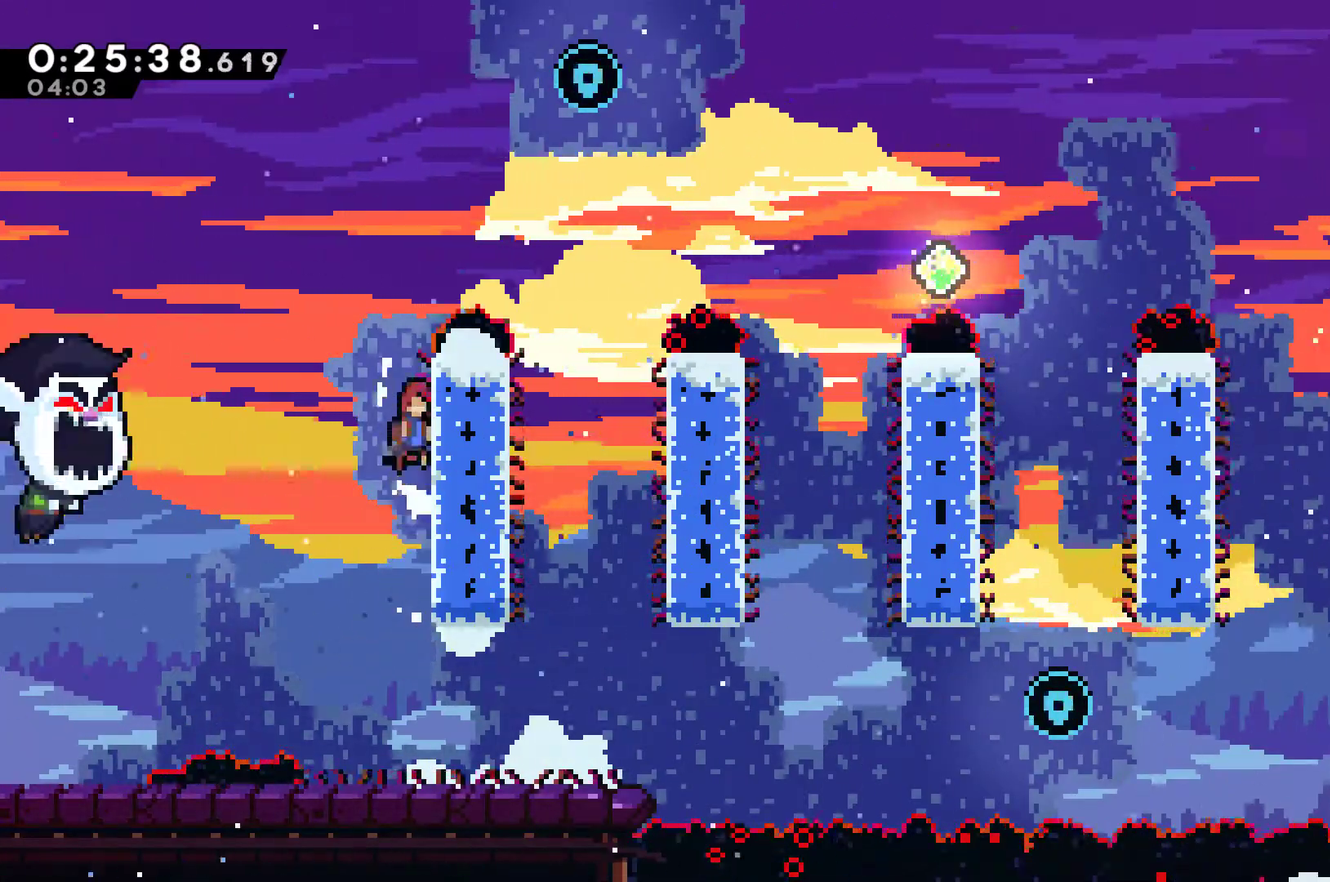
{"buttons": ["R1", "DPAD_UP", "DPAD_RIGHT"], "left_stick": "center", "right_stick": "center", "events": [[67, "DPAD_RIGHT", "up"], [200, "A", "up"], [267, "A", "down"], [367, "DPAD_RIGHT", "down"], [500, "A", "up"]]}
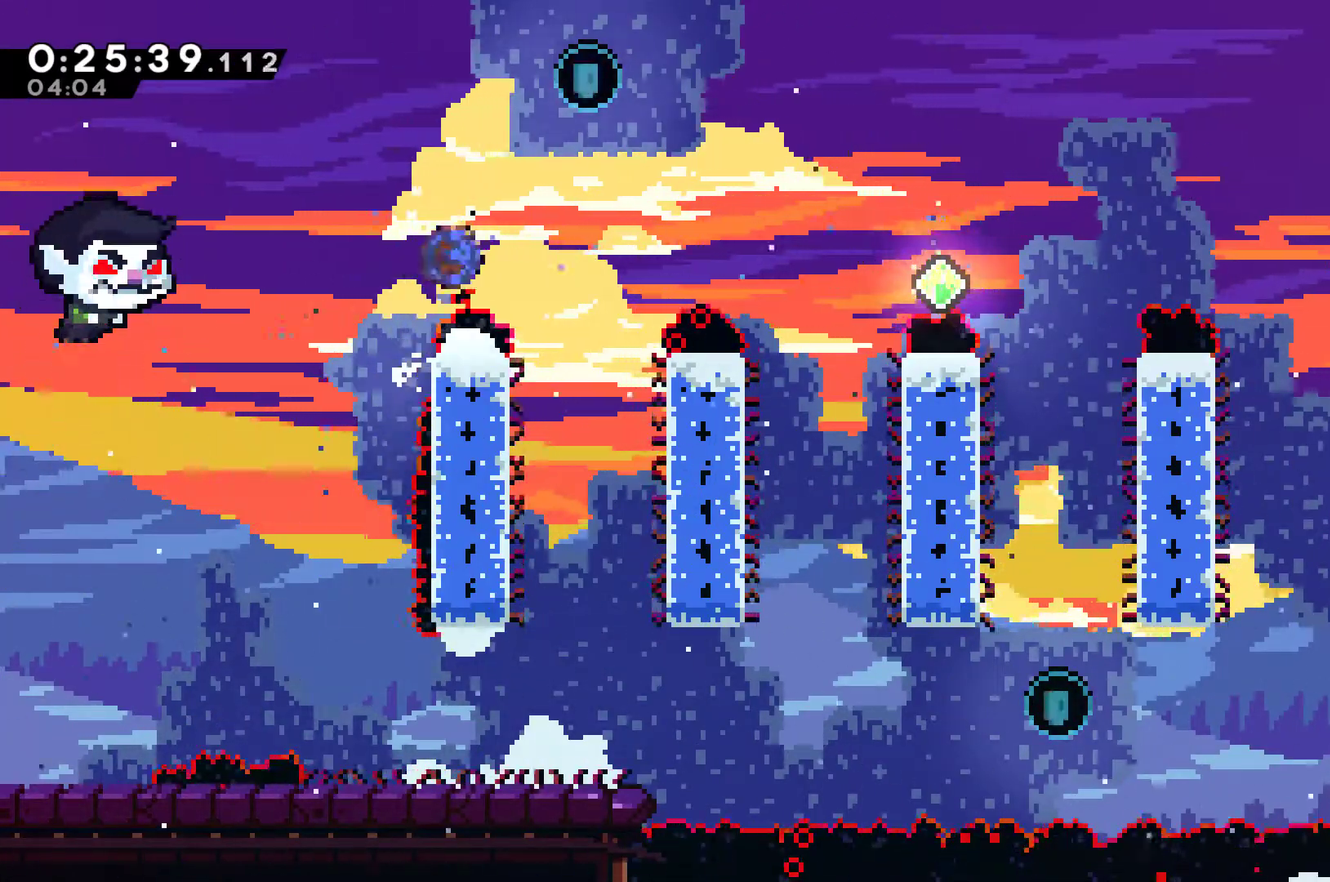
{"buttons": ["DPAD_RIGHT"], "left_stick": "center", "right_stick": "center", "events": [[33, "X", "down"], [267, "X", "up"], [300, "R1", "up"], [333, "DPAD_UP", "up"]]}
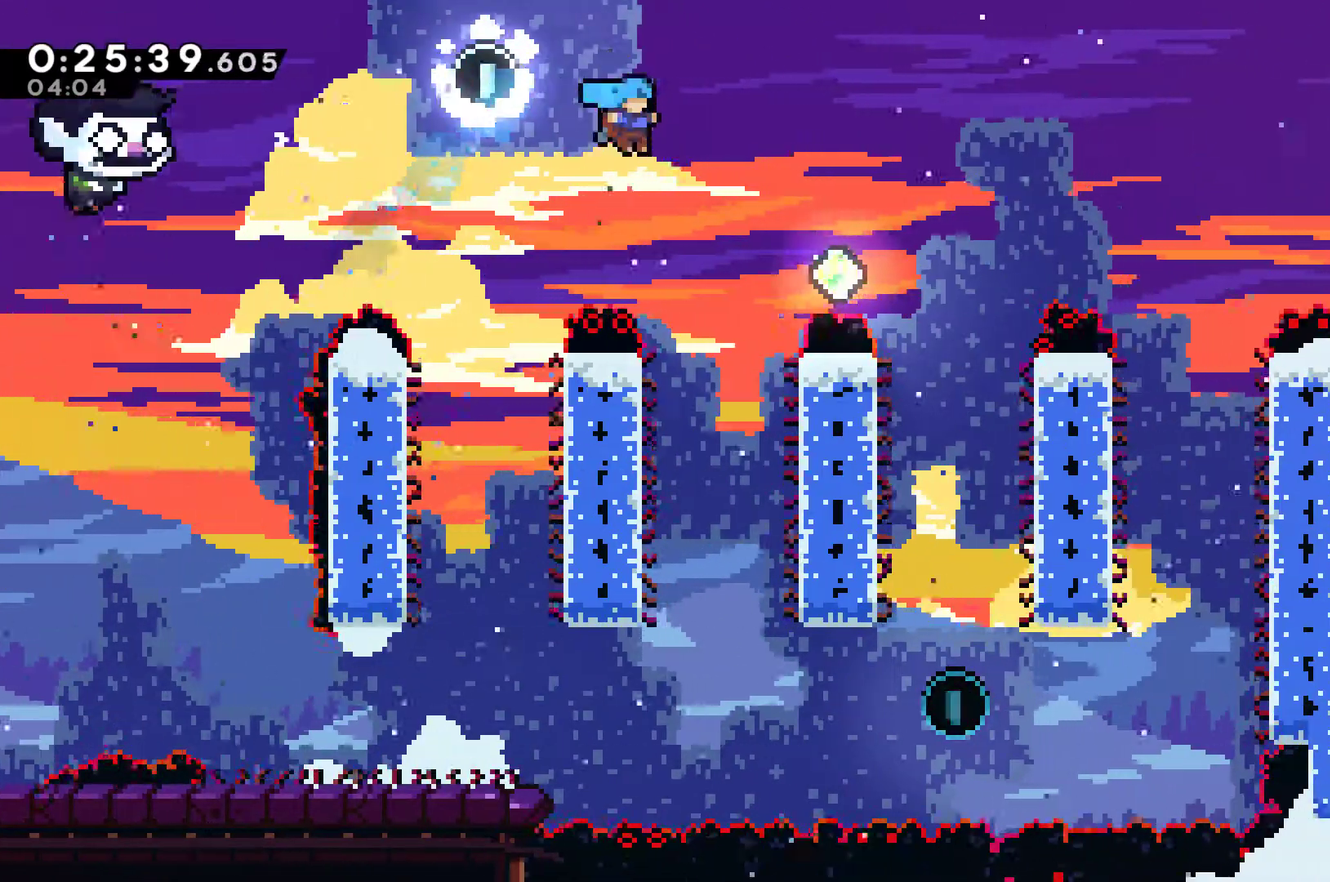
{"buttons": ["R1"], "left_stick": "center", "right_stick": "center", "events": [[333, "R1", "down"], [500, "DPAD_RIGHT", "up"]]}
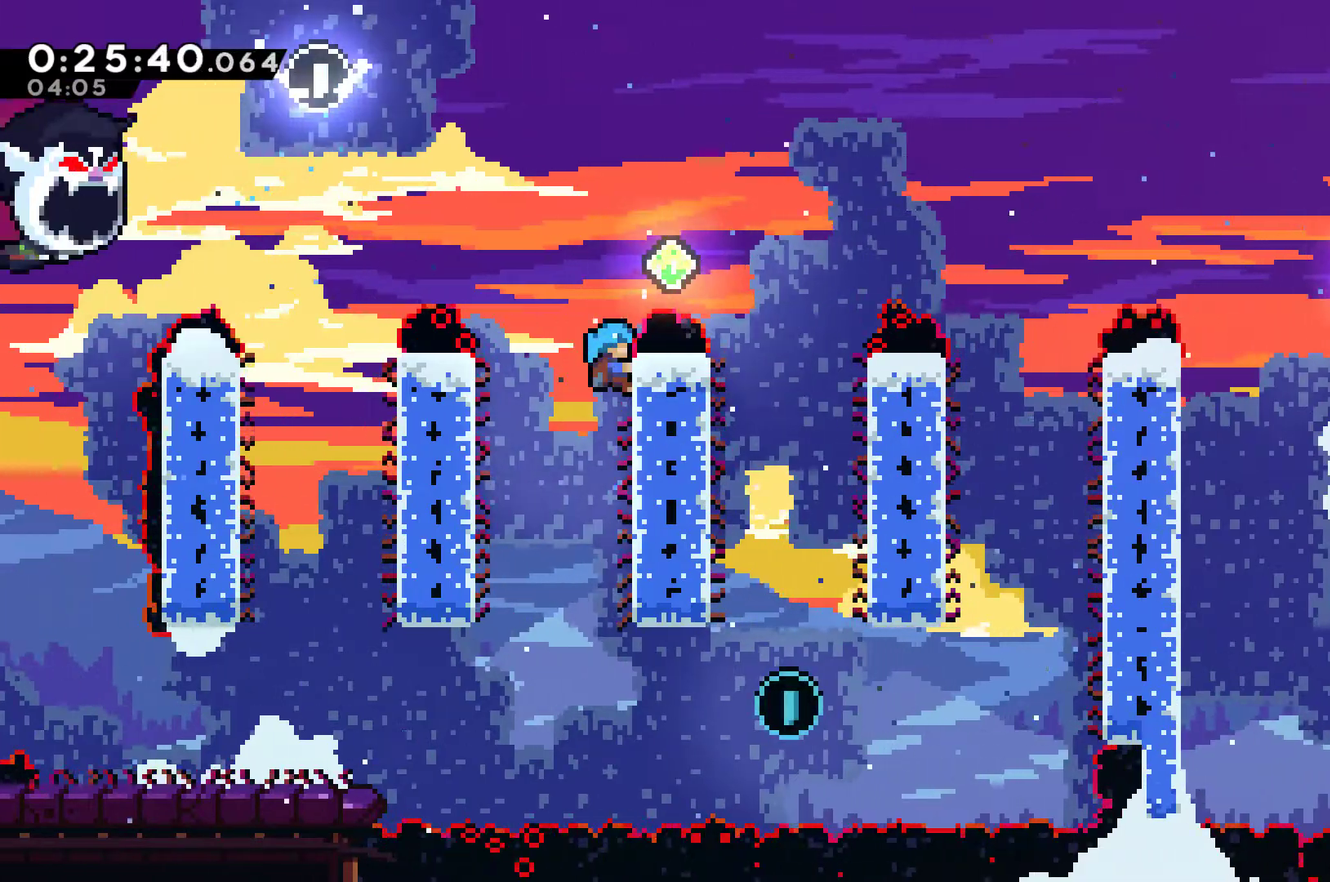
{"buttons": ["A", "R1", "DPAD_RIGHT"], "left_stick": "center", "right_stick": "center", "events": [[467, "A", "down"], [467, "DPAD_RIGHT", "down"]]}